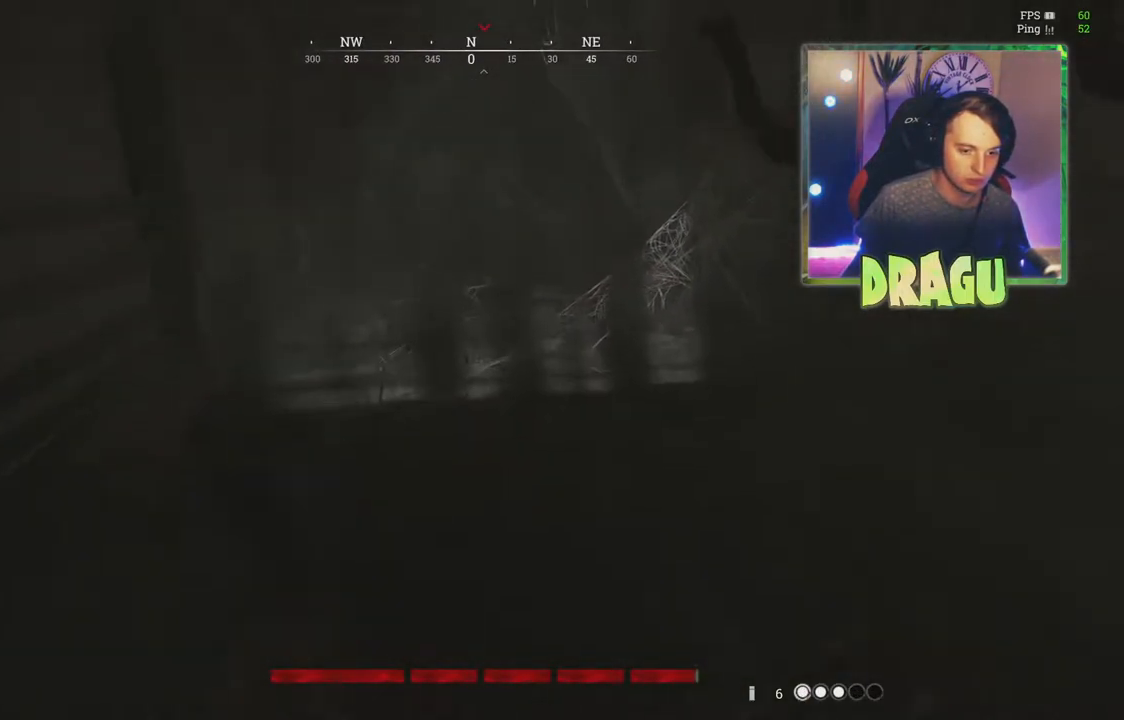
Gameplay with keyboard and mouse; each line is a JSON object with the keys and mouse buttons held at the frame after it. "events" lists presses ("down") and releases ("up") of "1", "2", "3", "4", "5", "a", "c", "ctrl", "d", "e", "f", "q", "r", "s", "shift", "tab", "v", "w", "x", "y", "mouse_left", "mouse_wheel", "mouse_right", "mouse_mb4" and "mouse_mb5" between this image and that frame as [ms after this image, input, new state], when the widget could be followed in between. "mouse_left", "mouse_wheel", "mouse_right", "mouse_mb4", "mouse_mb5" = the "left", "wheel", "right", "mb4", "mb5" buttons of the "mouse" list. No other keys are recorded. "wheel" means that the mouse wheel is clicked or scrolled. Mouse movement is not recorded.
{"keys": ["a", "shift", "w"], "mouse": [], "events": []}
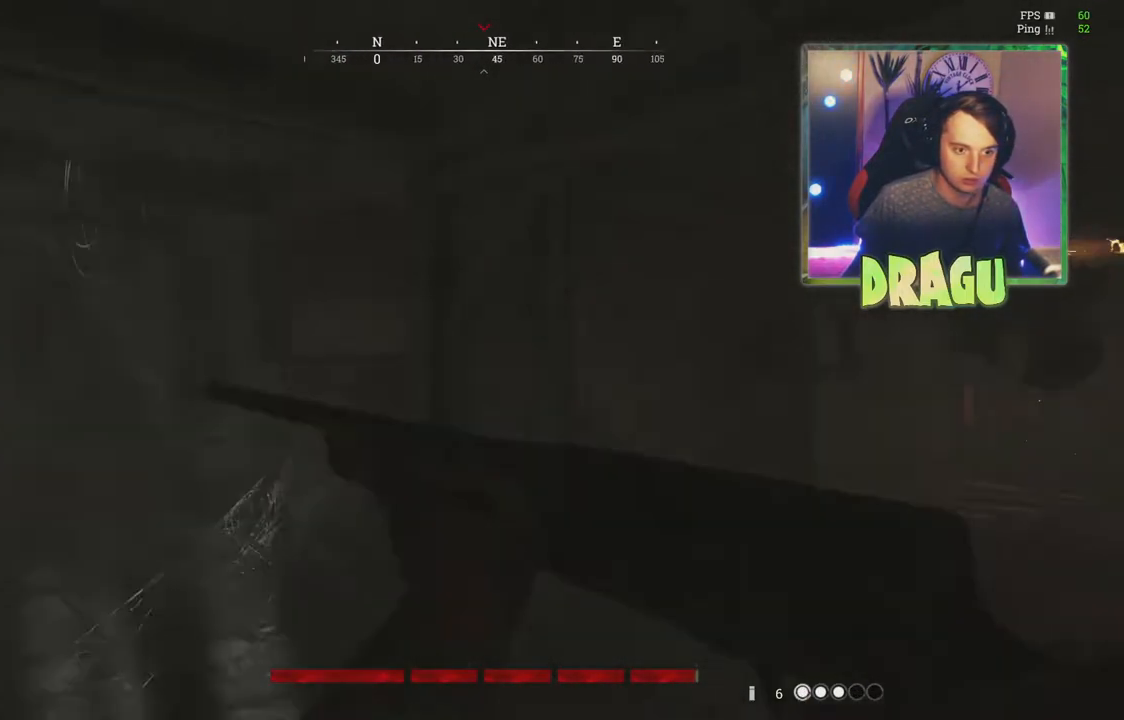
{"keys": ["a", "shift", "w"], "mouse": [], "events": []}
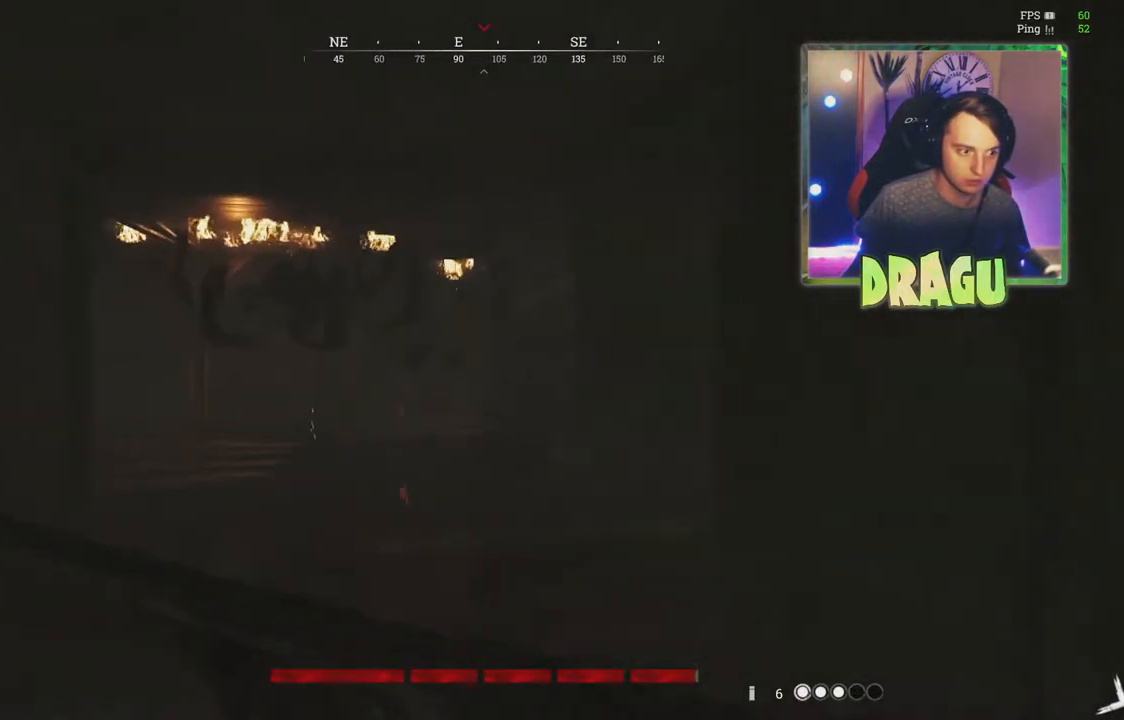
{"keys": ["shift", "w"], "mouse": [], "events": [[433, "a", "up"]]}
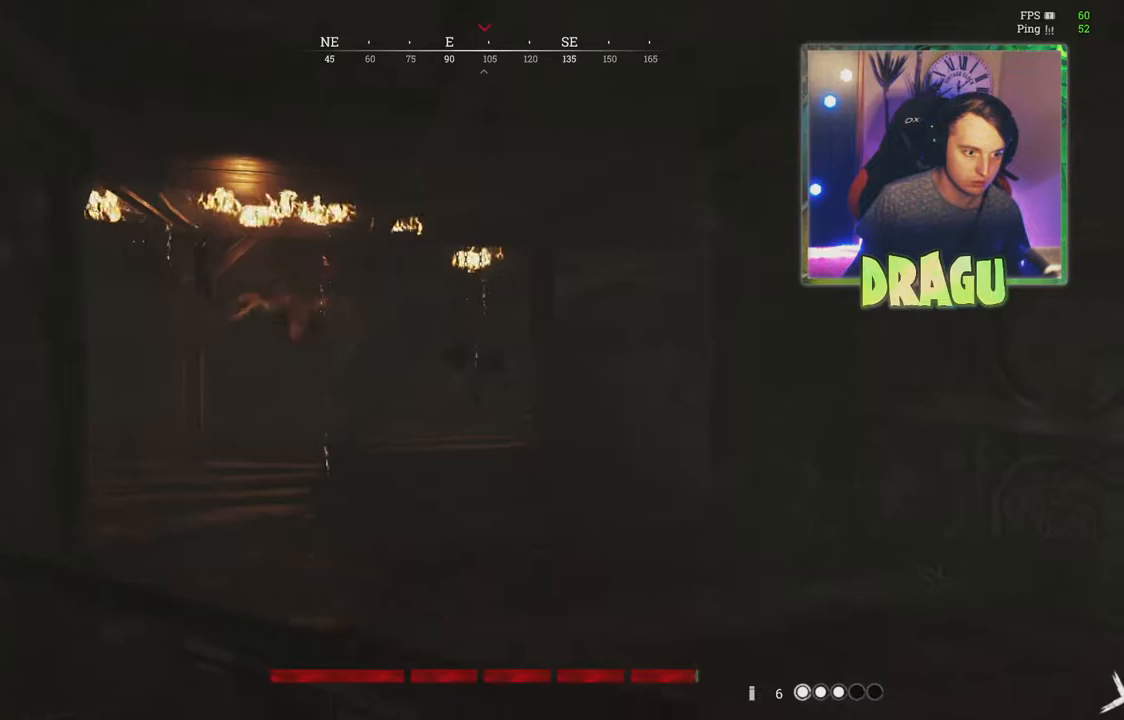
{"keys": ["w"], "mouse": ["right"], "events": [[100, "a", "down"], [217, "shift", "up"], [350, "mouse_right", "down"], [434, "a", "up"]]}
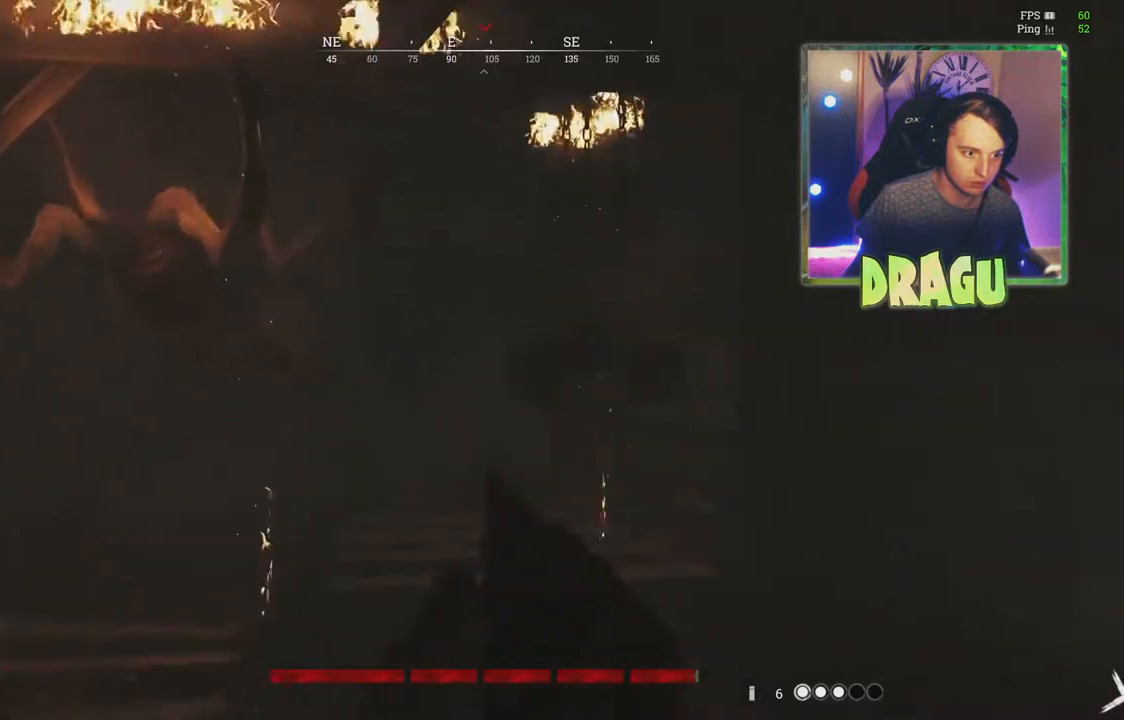
{"keys": ["a", "shift", "w"], "mouse": [], "events": [[200, "a", "down"], [417, "mouse_right", "up"], [433, "shift", "down"]]}
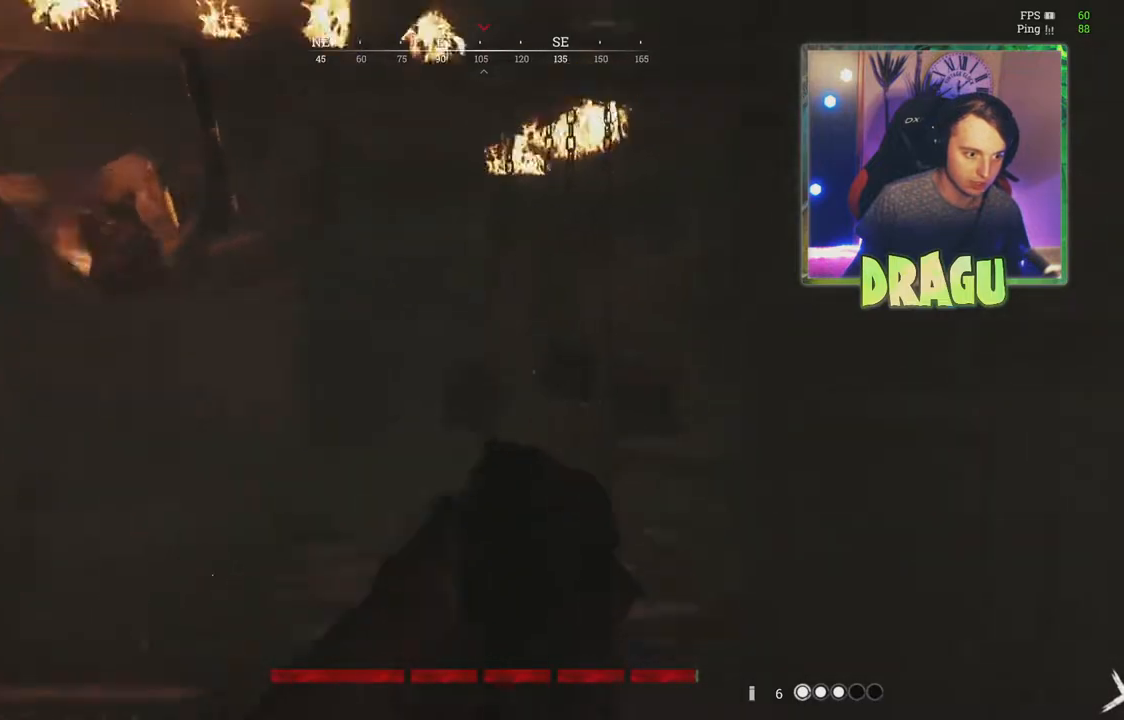
{"keys": ["shift", "w"], "mouse": [], "events": [[300, "a", "up"]]}
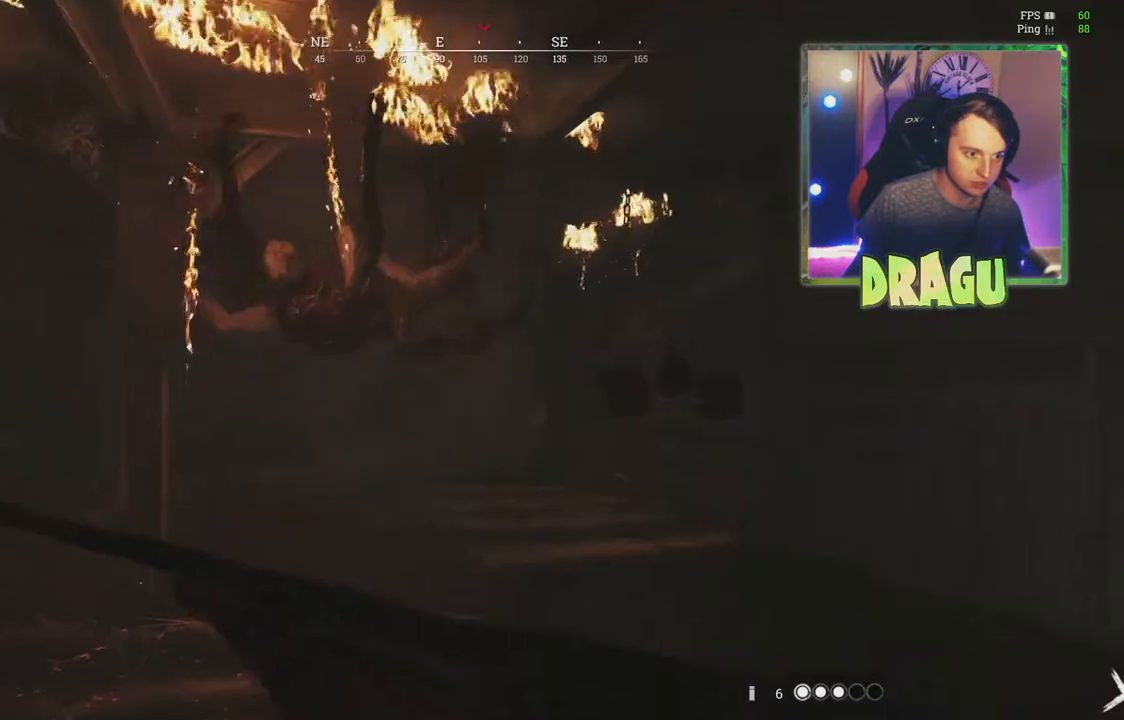
{"keys": ["a", "w"], "mouse": ["right"], "events": [[50, "a", "down"], [233, "mouse_right", "down"], [333, "shift", "up"]]}
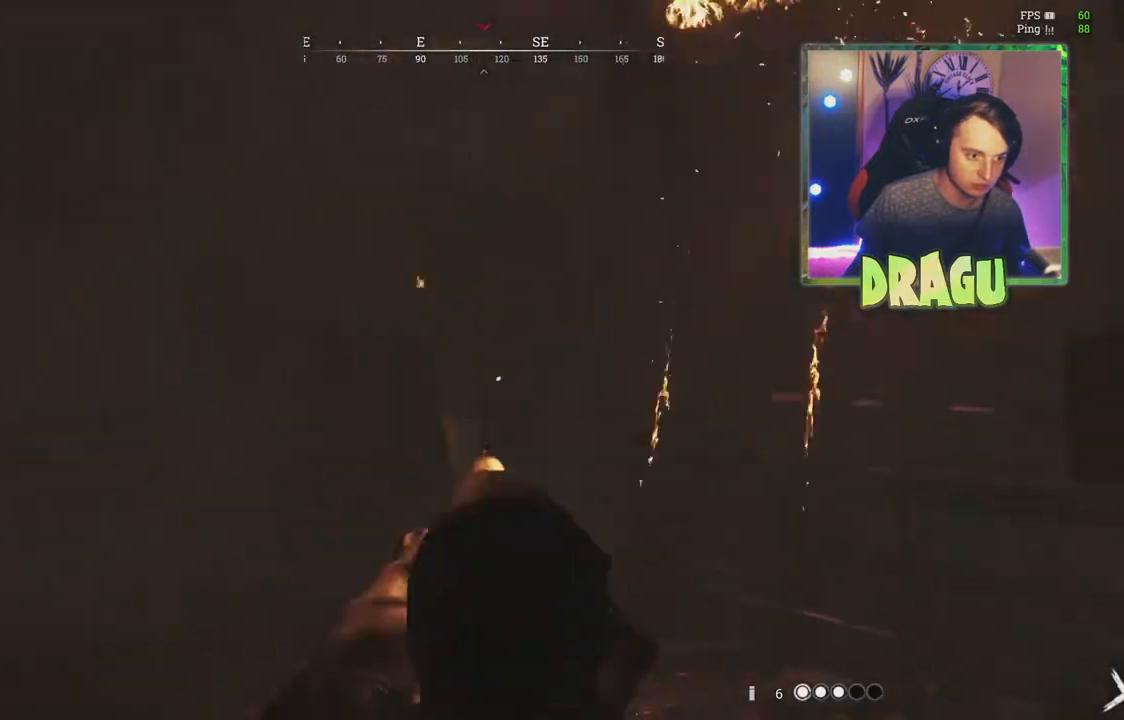
{"keys": ["a"], "mouse": ["right"], "events": [[84, "mouse_left", "down"], [217, "mouse_left", "up"], [217, "w", "up"]]}
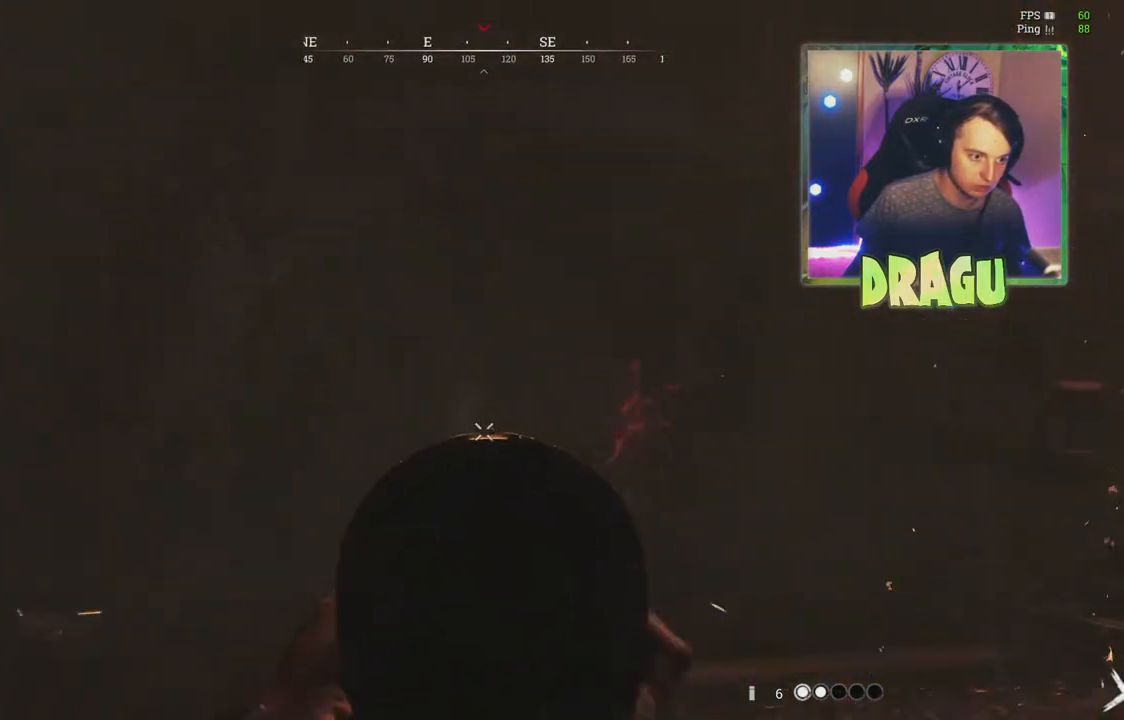
{"keys": ["a"], "mouse": ["right"], "events": []}
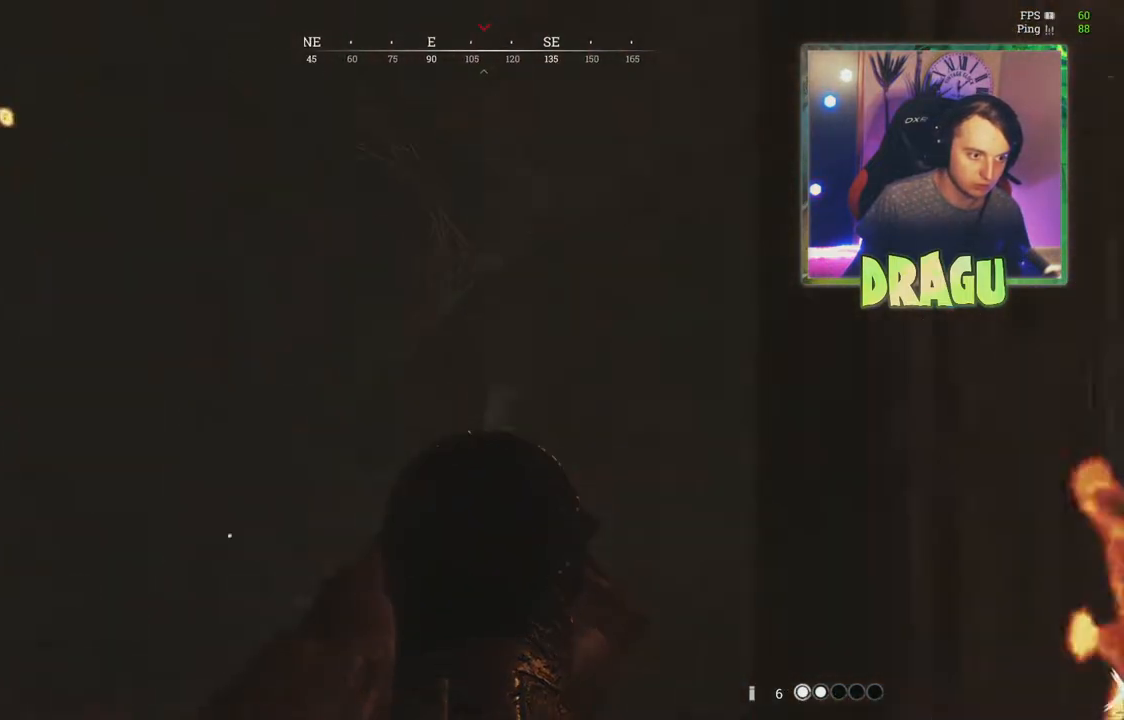
{"keys": ["a", "shift", "w"], "mouse": [], "events": [[17, "mouse_left", "down"], [217, "mouse_left", "up"], [250, "w", "down"], [317, "shift", "down"], [384, "mouse_right", "up"]]}
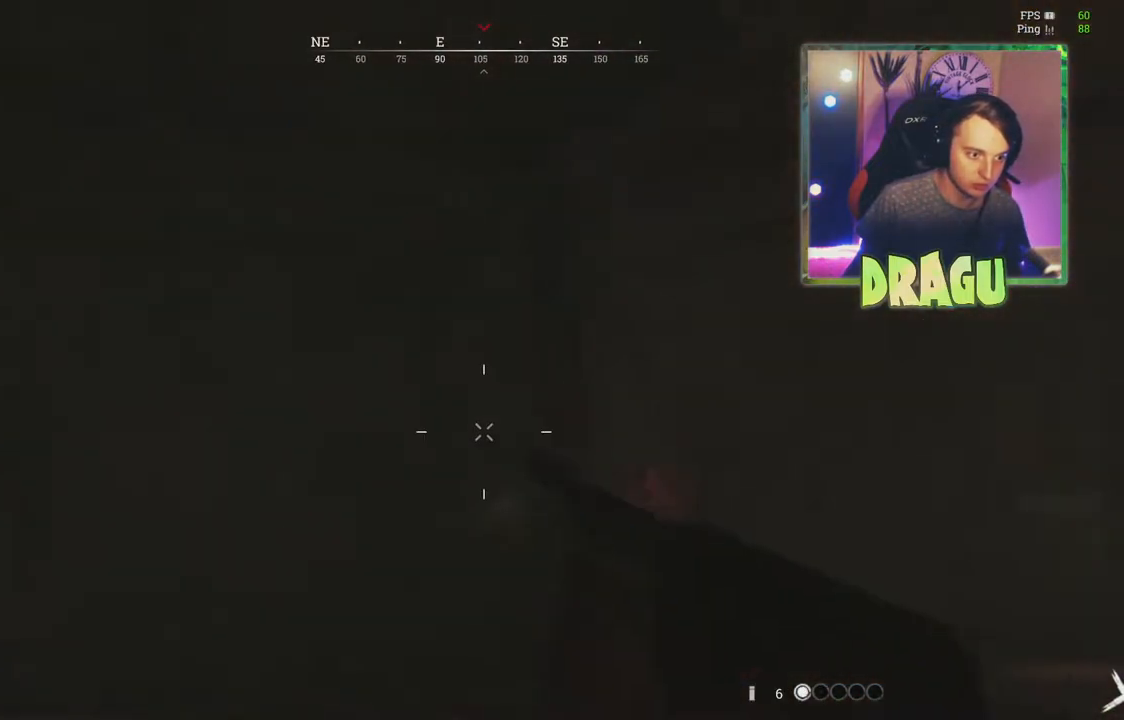
{"keys": ["shift", "w"], "mouse": [], "events": [[283, "r", "down"], [350, "a", "up"], [433, "r", "up"]]}
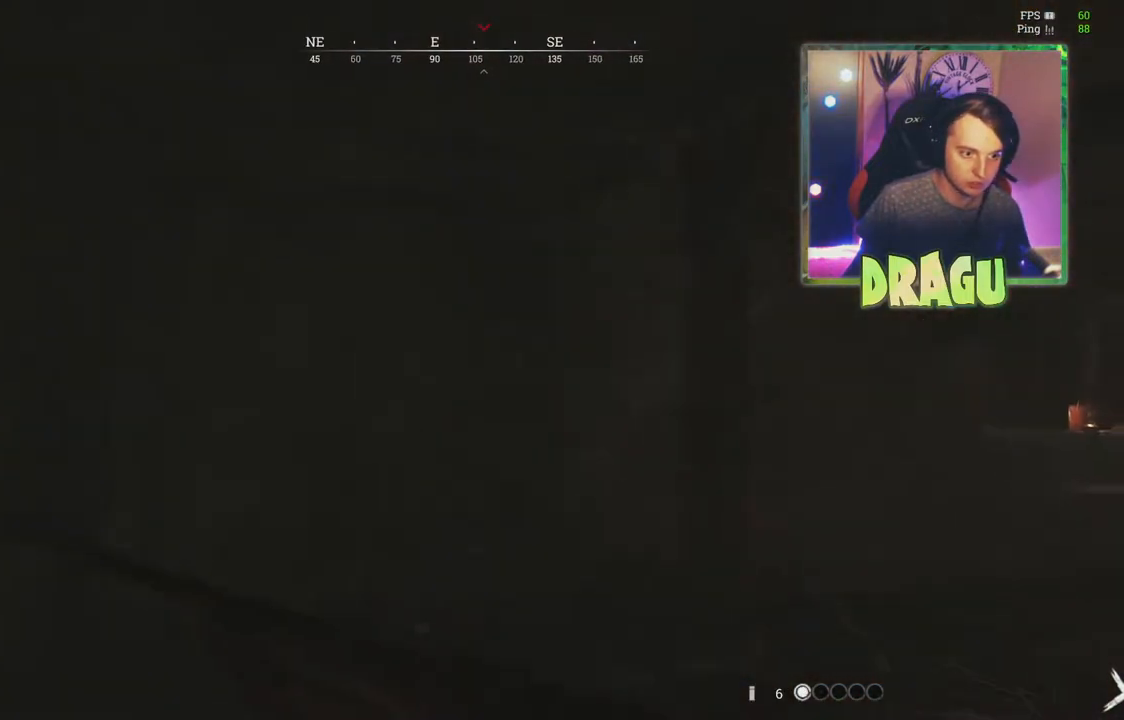
{"keys": ["a", "r", "shift", "w"], "mouse": [], "events": [[117, "r", "down"], [234, "r", "up"], [250, "a", "down"], [401, "r", "down"]]}
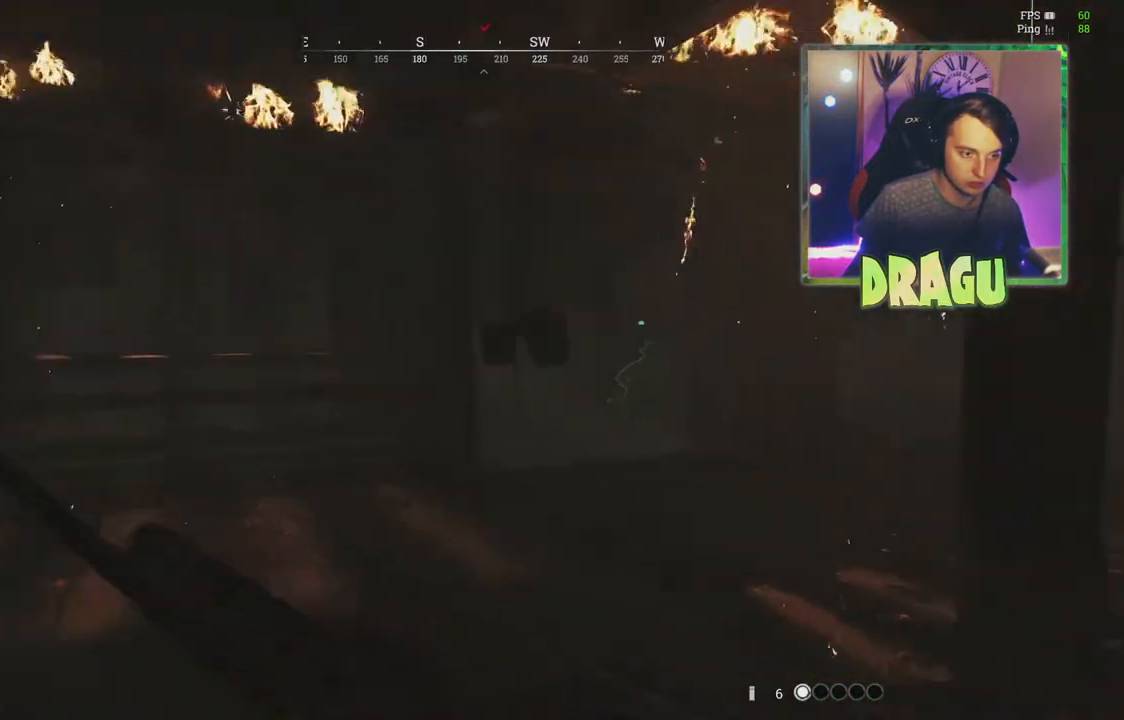
{"keys": ["r", "shift", "w"], "mouse": [], "events": [[33, "r", "up"], [150, "r", "down"], [217, "a", "up"], [250, "r", "up"], [433, "r", "down"]]}
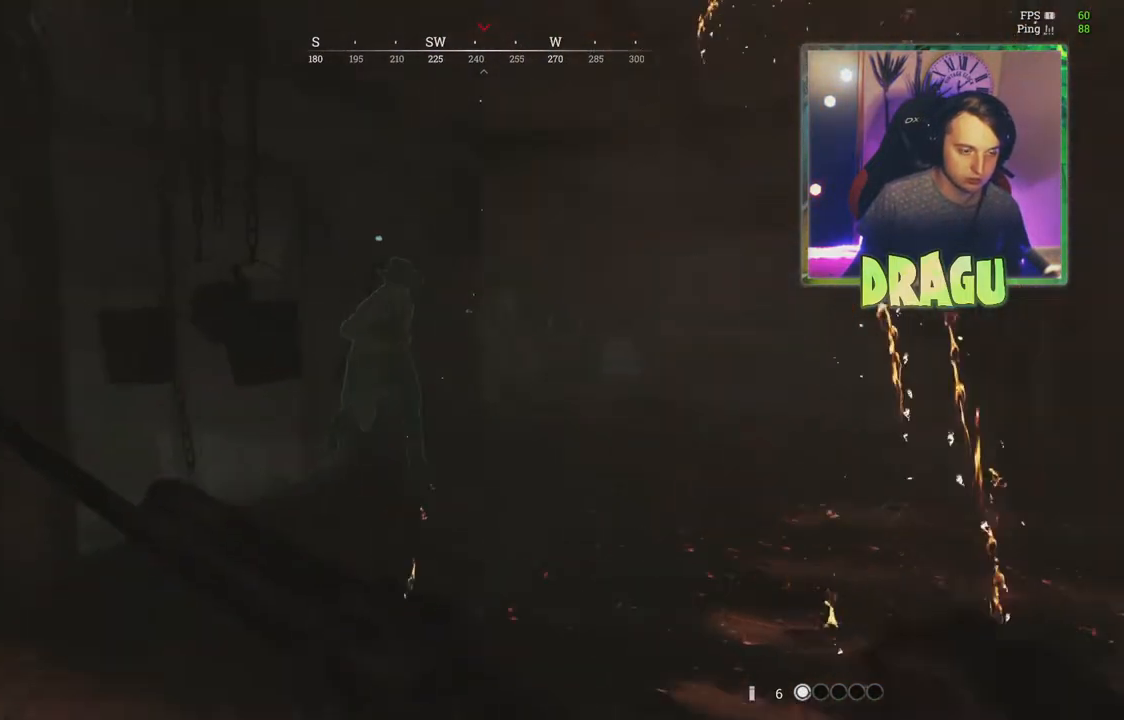
{"keys": ["shift", "w"], "mouse": [], "events": [[67, "r", "up"], [200, "r", "down"], [284, "r", "up"]]}
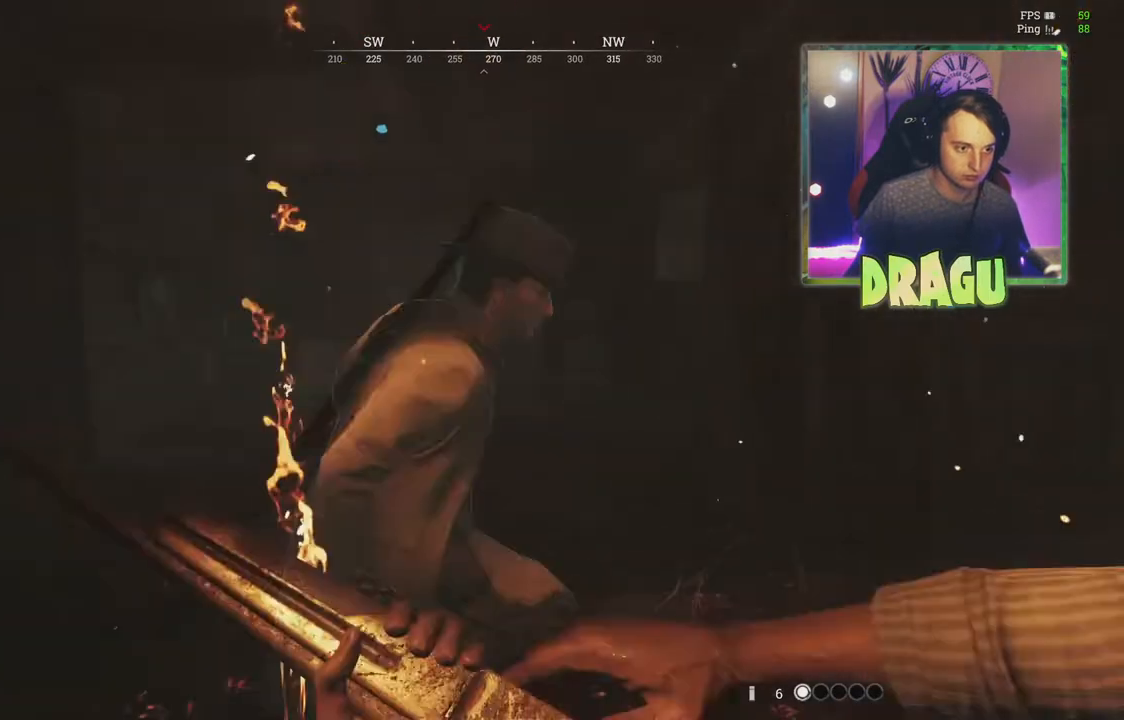
{"keys": ["r", "shift", "w"], "mouse": [], "events": [[183, "r", "down"], [283, "r", "up"], [433, "r", "down"]]}
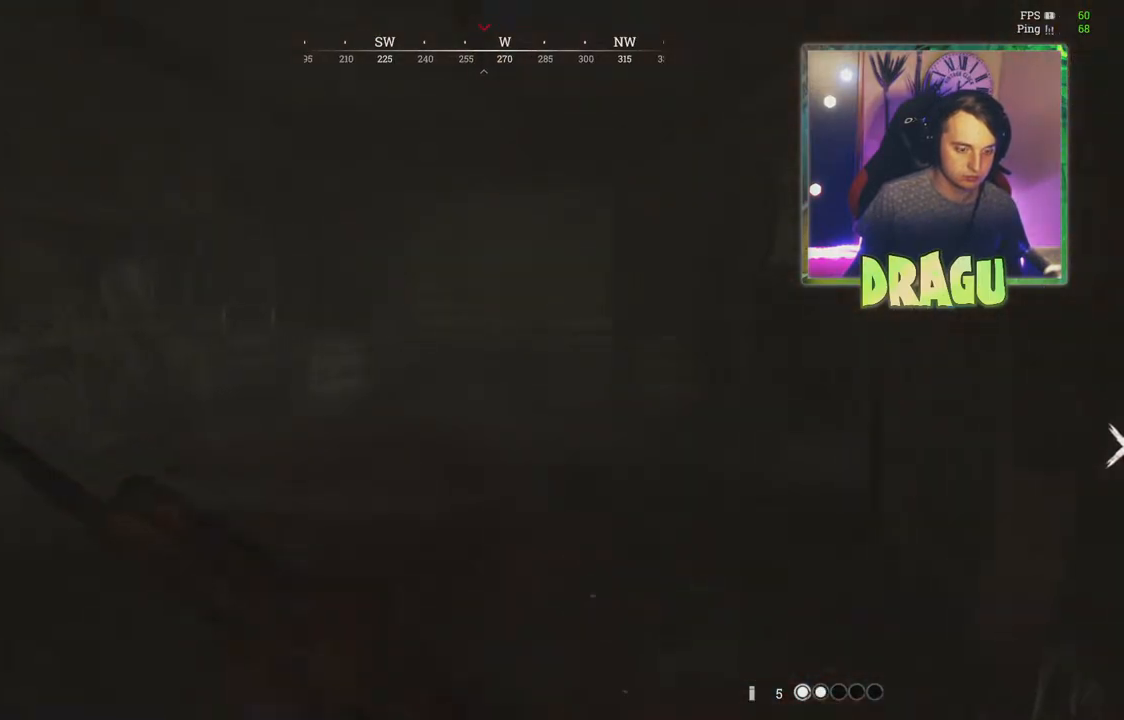
{"keys": ["a", "r", "shift", "w"], "mouse": [], "events": [[34, "r", "up"], [184, "a", "down"], [217, "r", "down"], [350, "r", "up"], [501, "r", "down"]]}
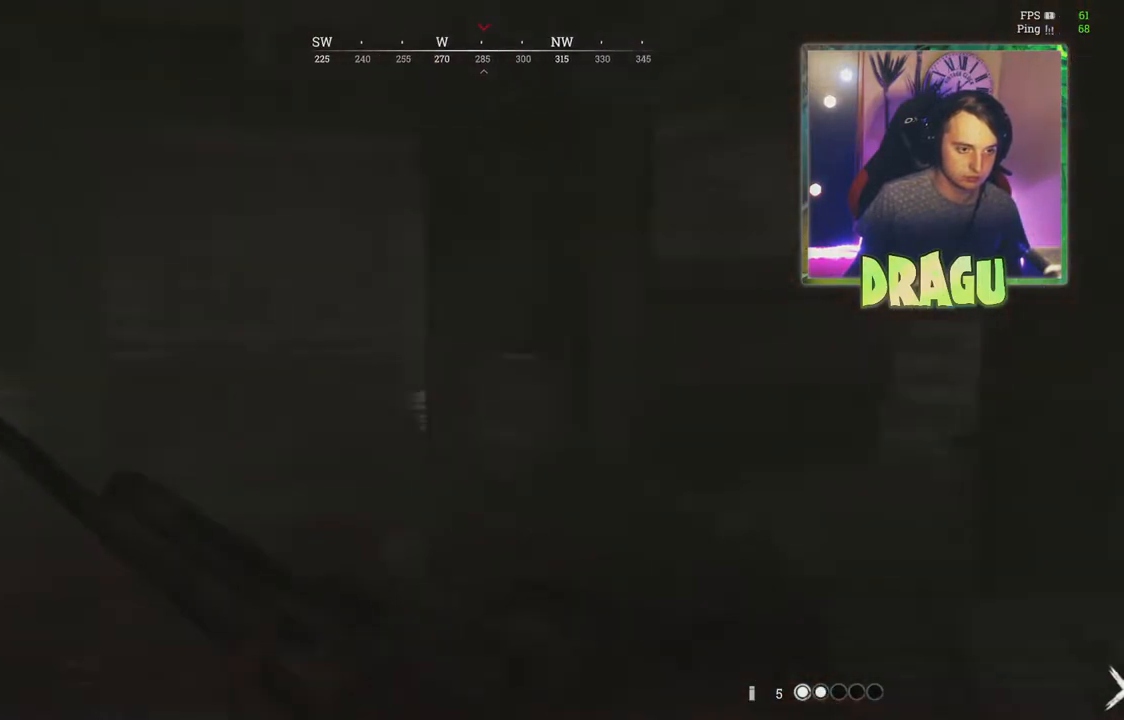
{"keys": ["shift", "w"], "mouse": [], "events": [[116, "r", "up"], [467, "a", "up"]]}
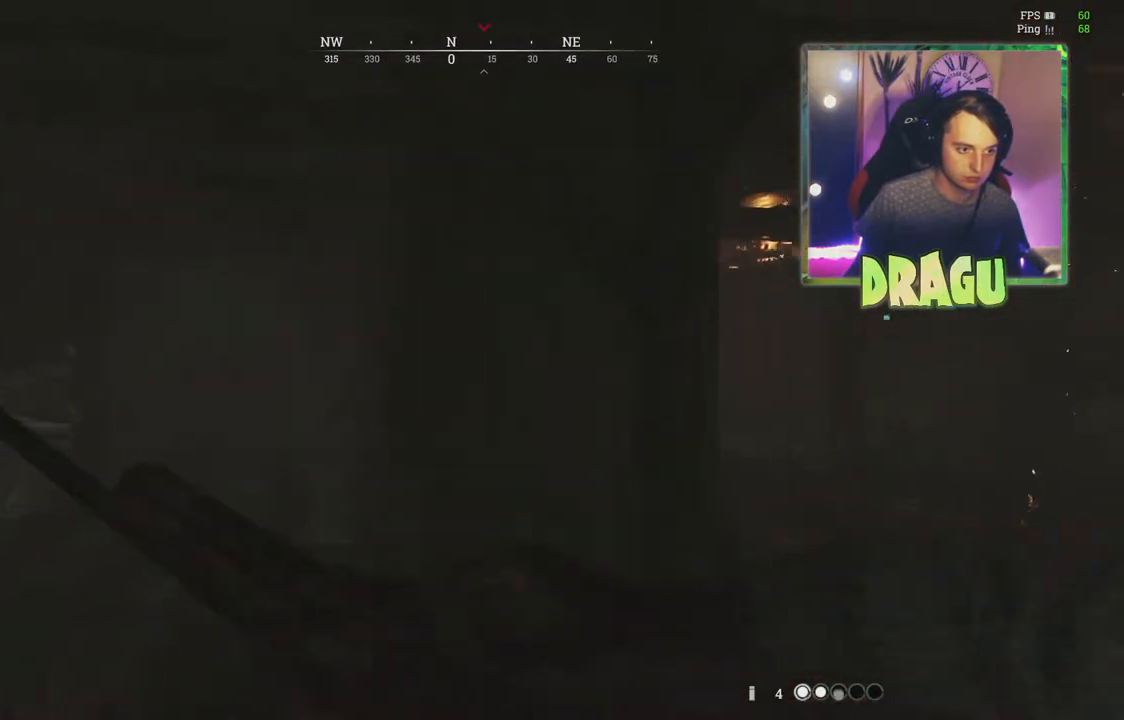
{"keys": ["r", "shift", "w"], "mouse": [], "events": [[50, "r", "down"], [217, "r", "up"], [367, "r", "down"]]}
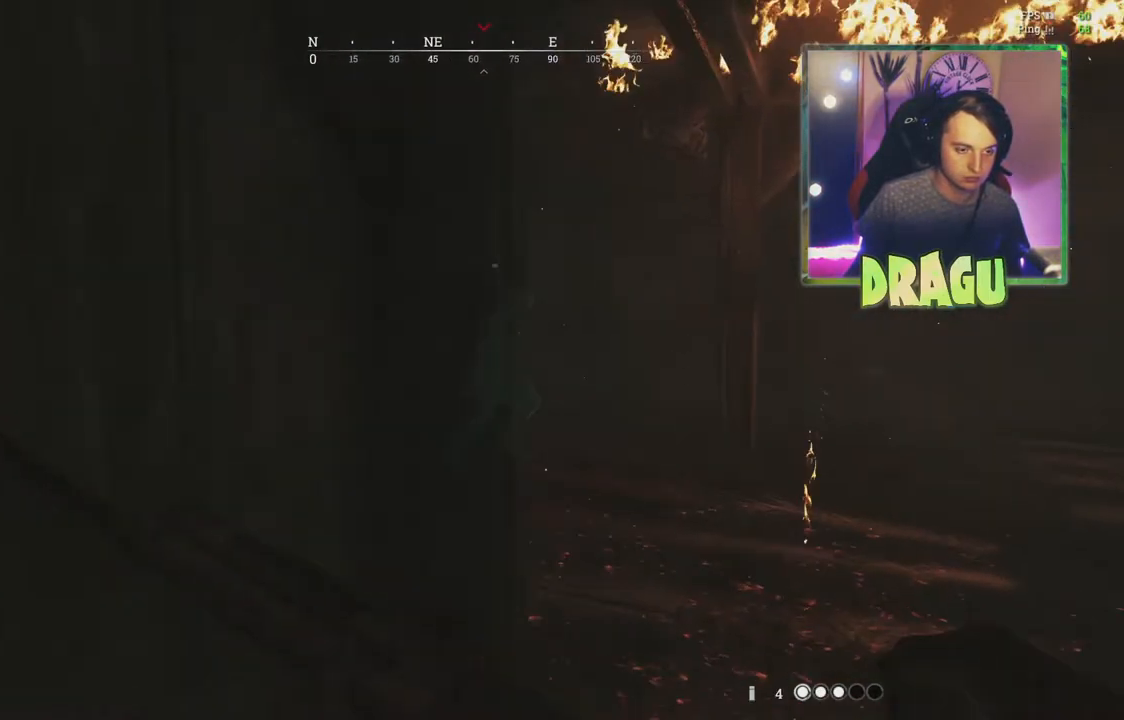
{"keys": ["r", "shift", "w"], "mouse": [], "events": [[16, "r", "up"], [183, "r", "down"], [300, "r", "up"], [467, "r", "down"]]}
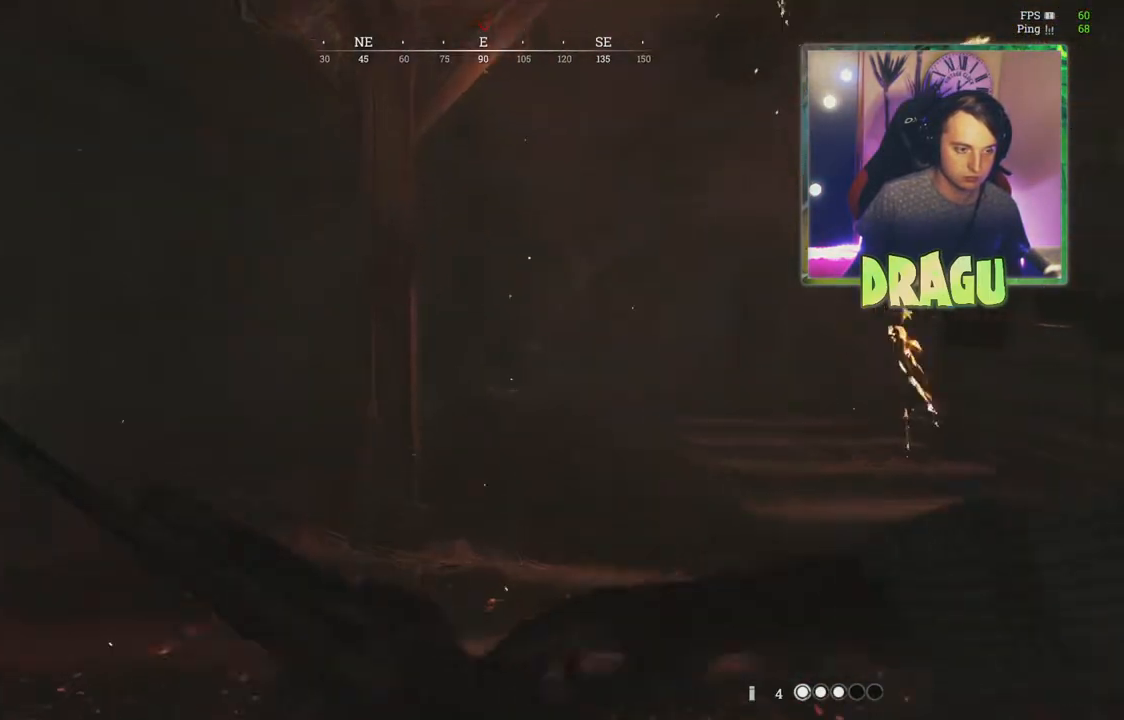
{"keys": ["shift", "w"], "mouse": [], "events": [[100, "r", "up"], [250, "r", "down"], [350, "r", "up"]]}
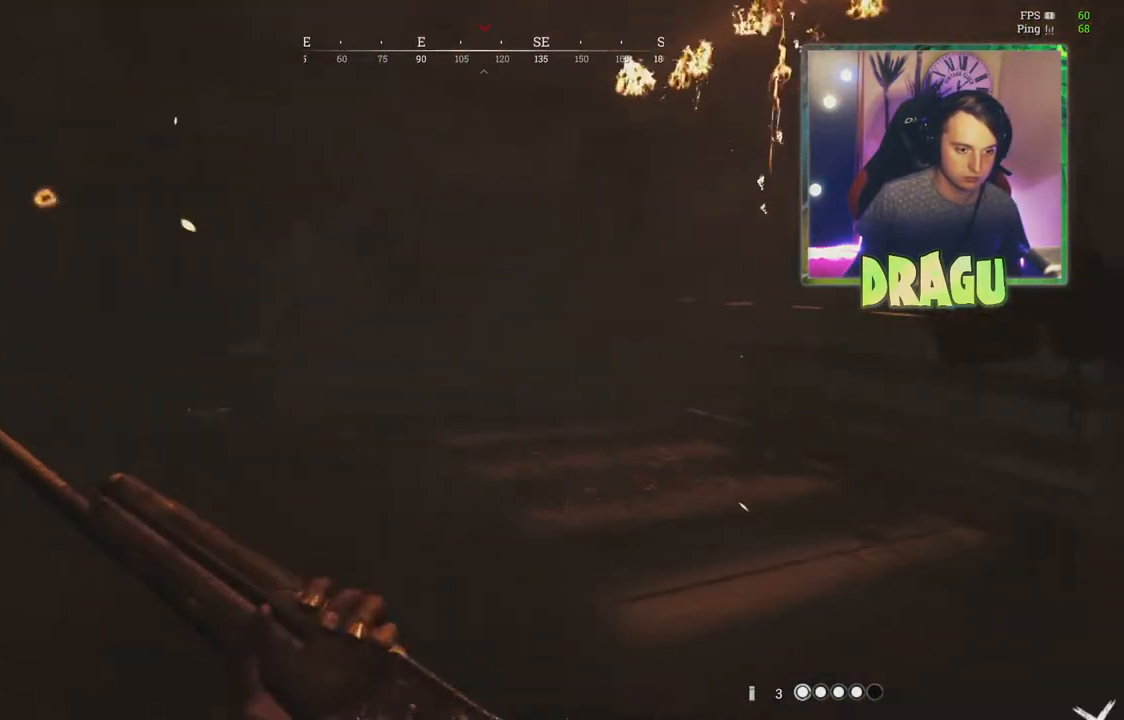
{"keys": ["d", "shift", "w"], "mouse": [], "events": [[116, "d", "down"]]}
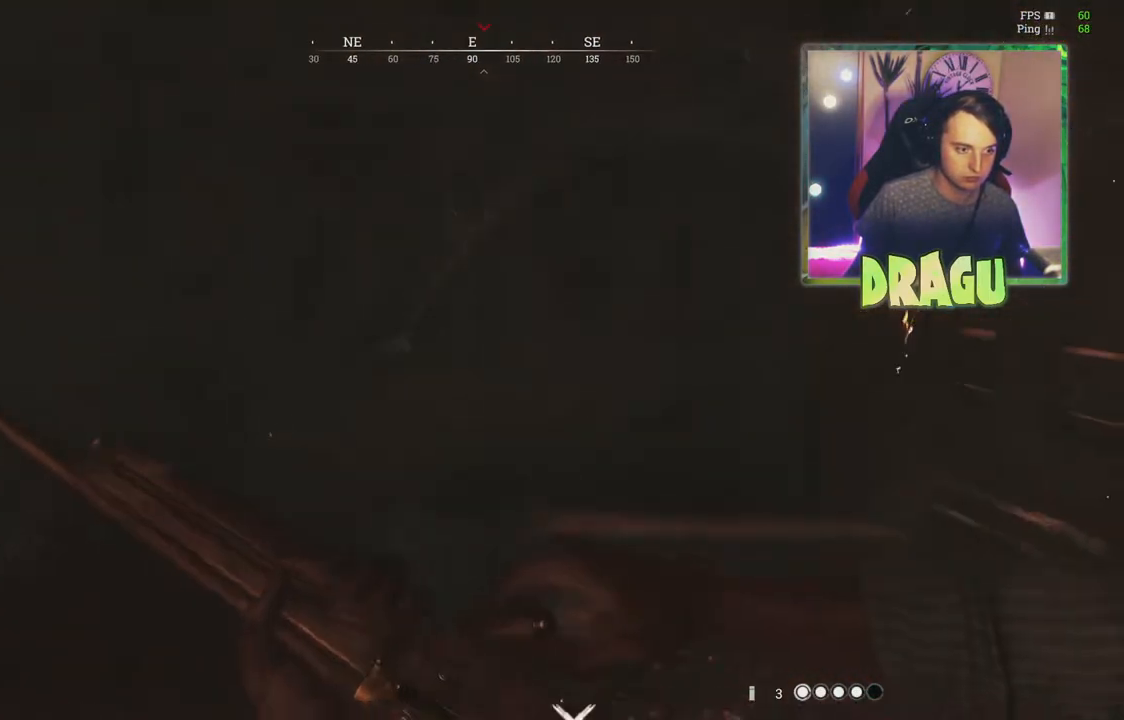
{"keys": ["shift", "w"], "mouse": [], "events": [[67, "d", "up"]]}
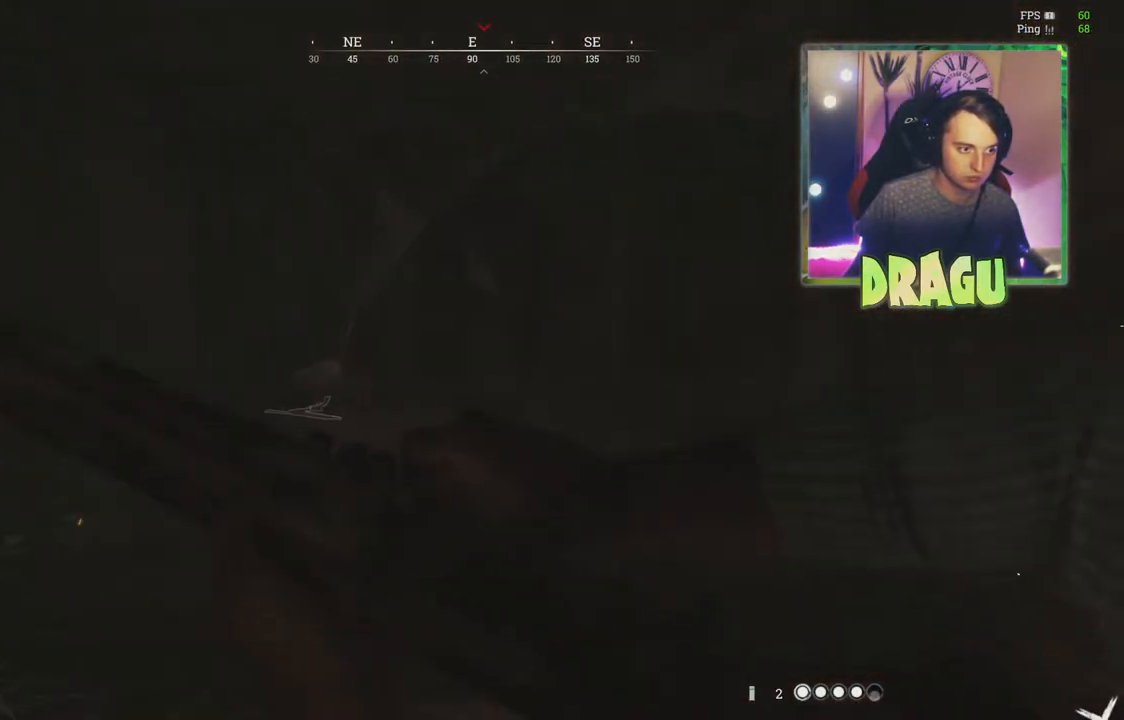
{"keys": ["d", "e", "shift", "w"], "mouse": [], "events": [[200, "e", "down"], [350, "d", "down"]]}
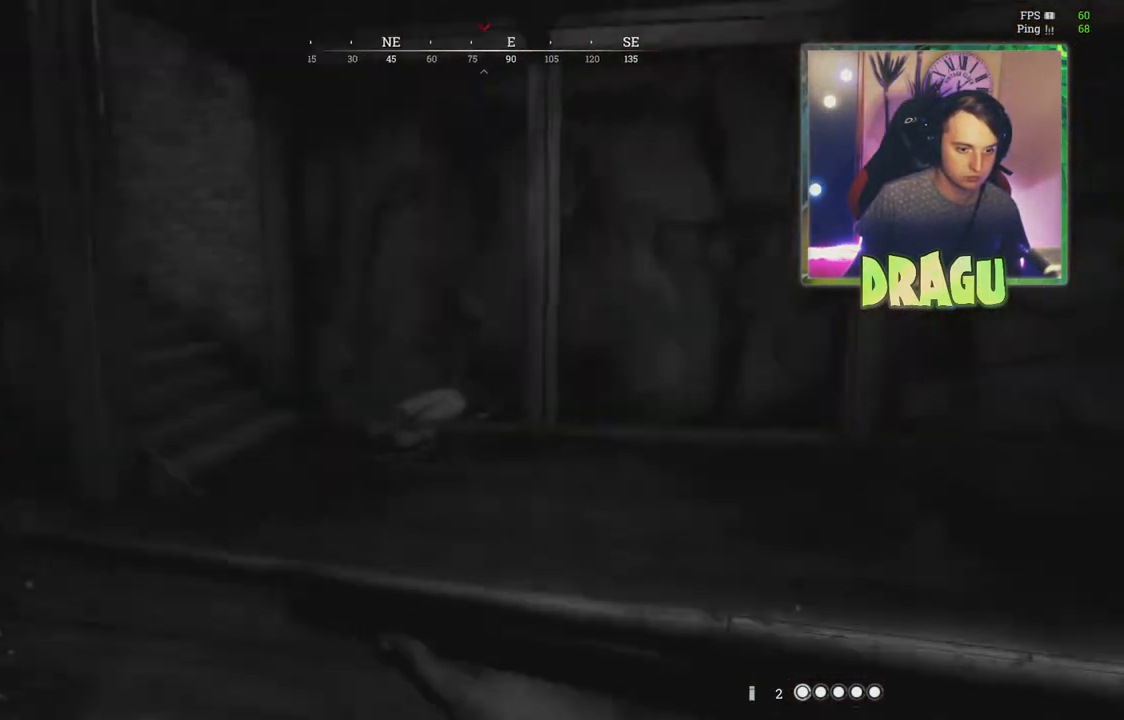
{"keys": ["d", "e", "shift", "w"], "mouse": [], "events": []}
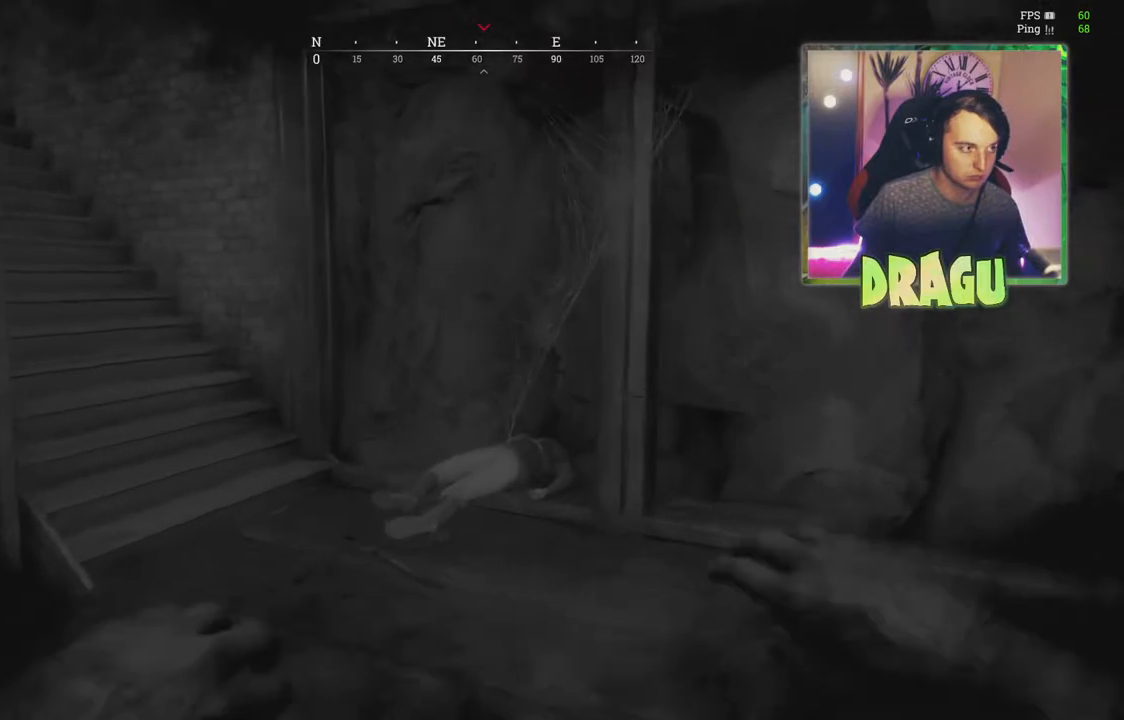
{"keys": ["a", "w"], "mouse": [], "events": [[317, "shift", "up"], [333, "e", "up"], [350, "d", "up"], [383, "a", "down"]]}
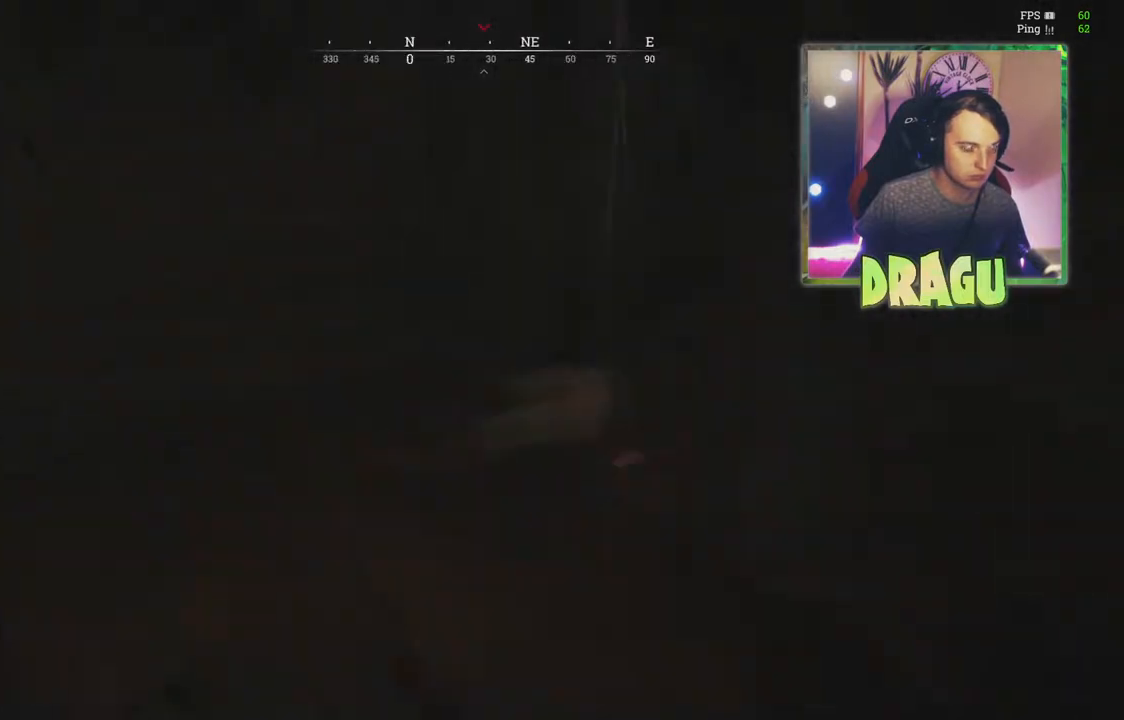
{"keys": ["ctrl", "w"], "mouse": [], "events": [[50, "a", "up"], [434, "ctrl", "down"]]}
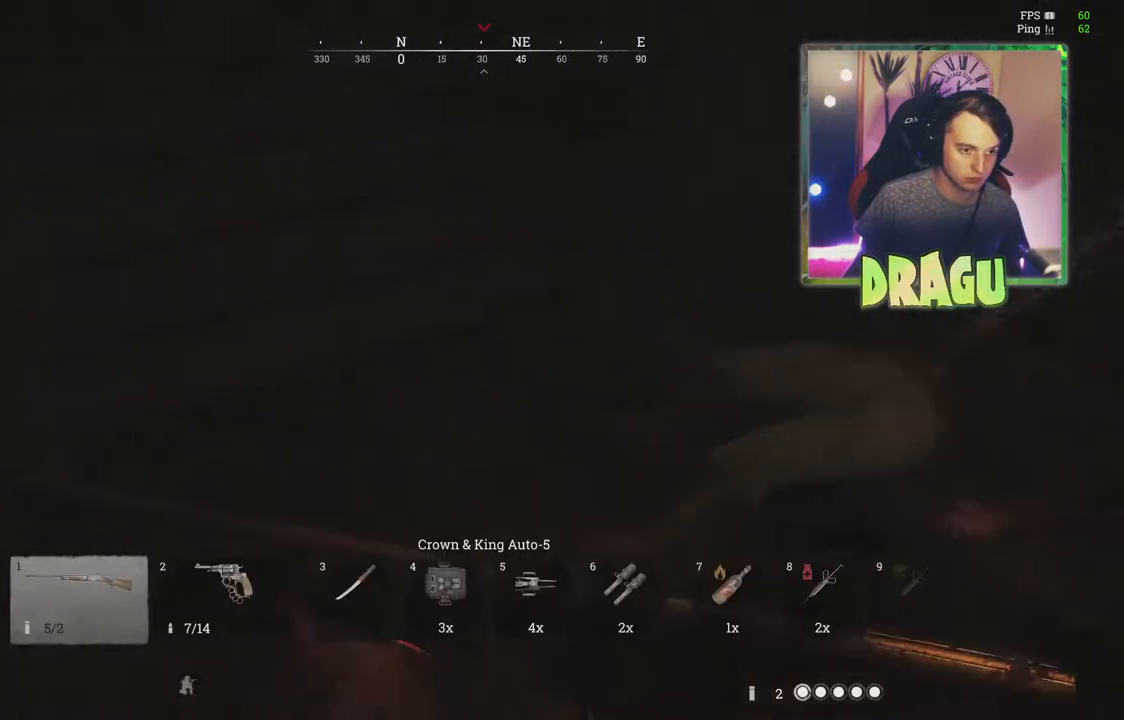
{"keys": ["w"], "mouse": [], "events": [[83, "ctrl", "up"]]}
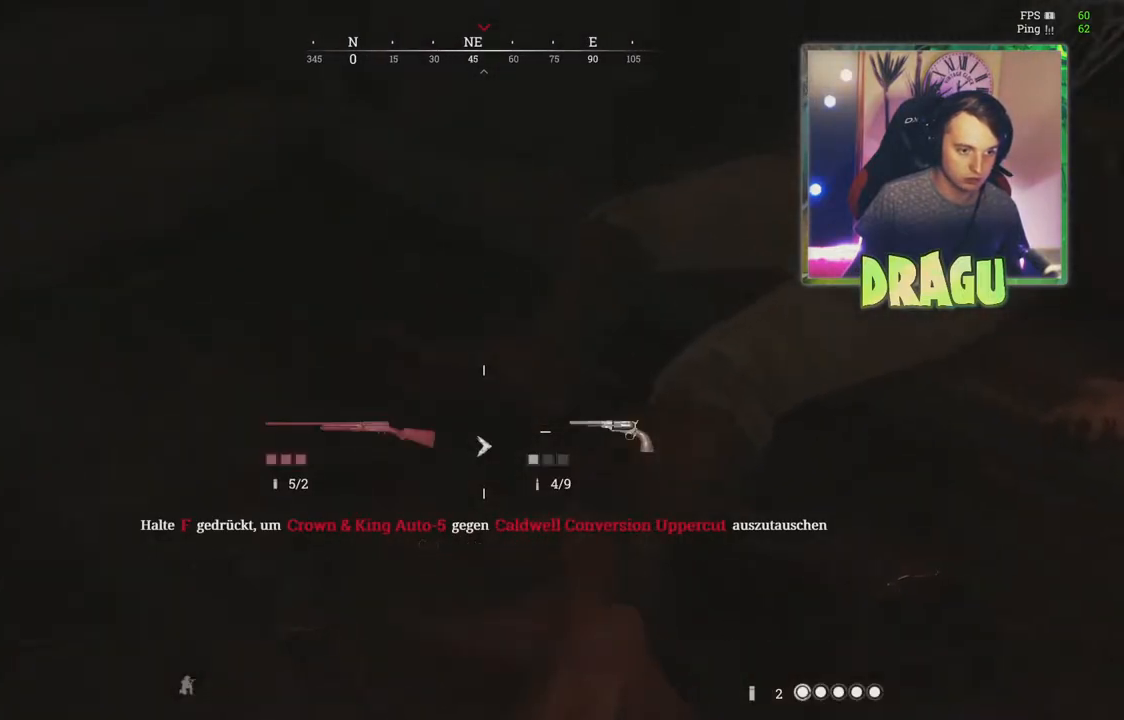
{"keys": ["a", "s"], "mouse": [], "events": [[34, "d", "down"], [117, "w", "up"], [300, "a", "down"], [334, "s", "down"], [350, "d", "up"]]}
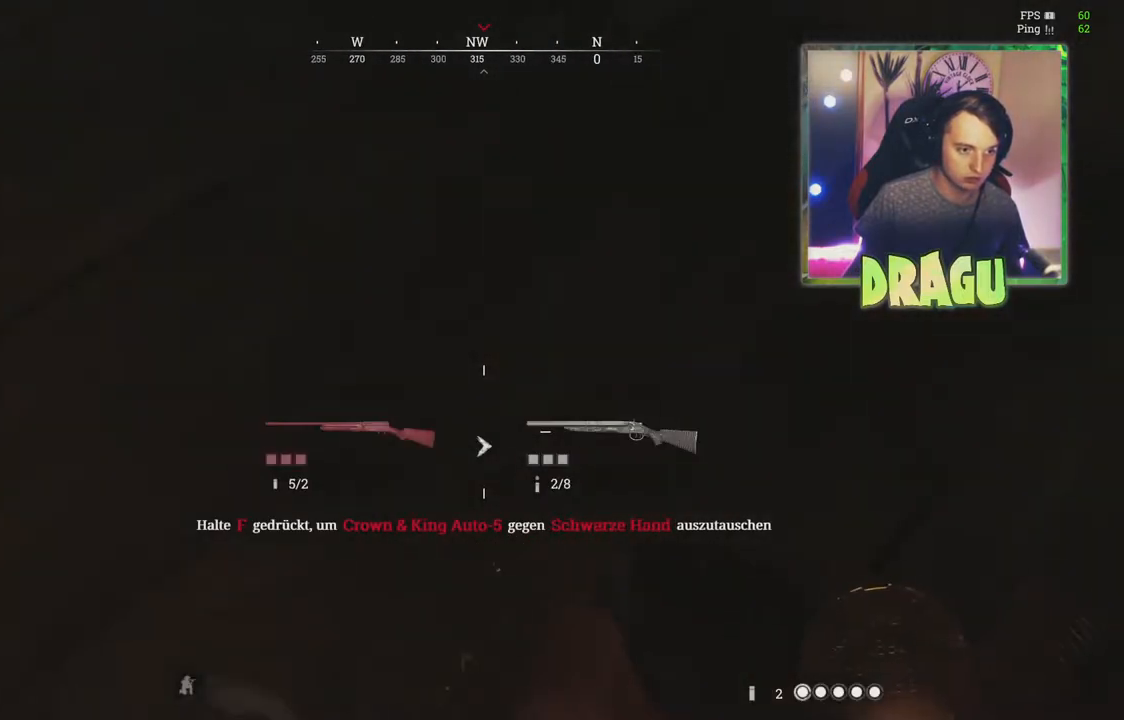
{"keys": ["a", "s"], "mouse": [], "events": []}